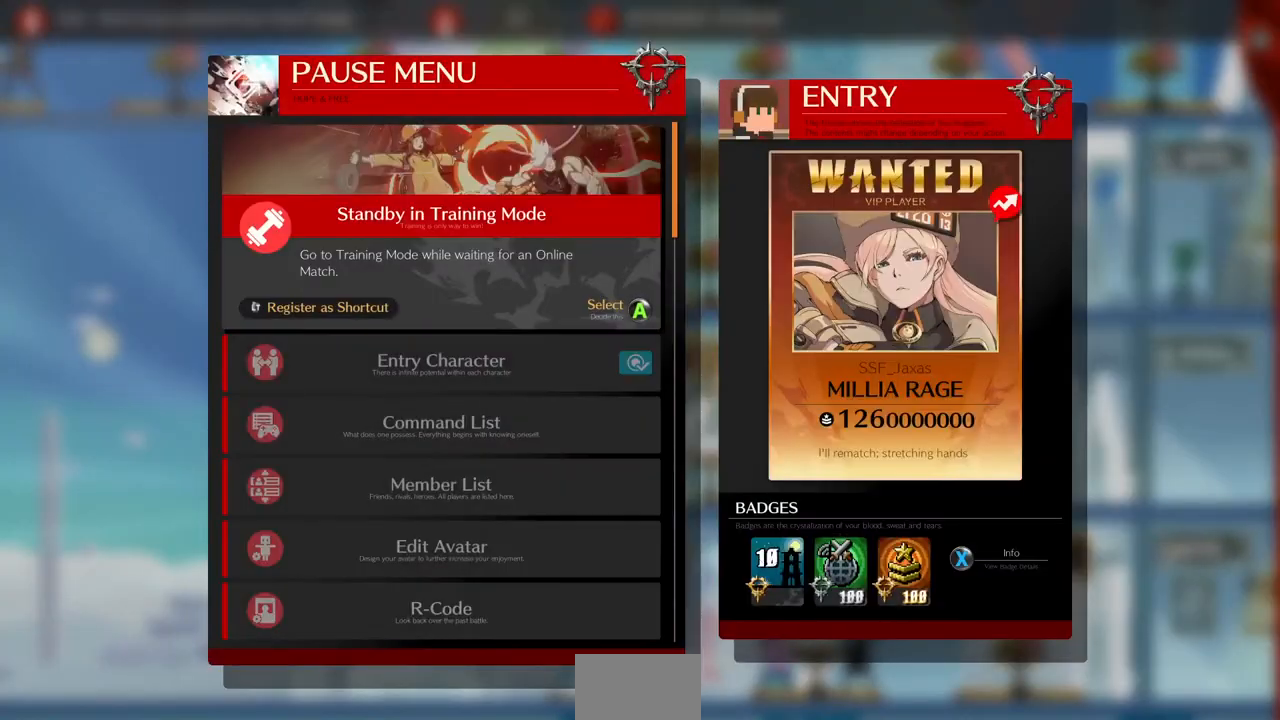
Gameplay with a controller (arcade stick); each line is a JSON object with the inputs held at the frame after it. "events" lists button and stick changes between this image and that frame as [ms after this image, input, new state], when the widget could be followed in between. Not read: L3 R3 START other_buttons.
{"buttons": [], "events": [[160, "DPAD_UP", "down"], [280, "DPAD_UP", "up"]]}
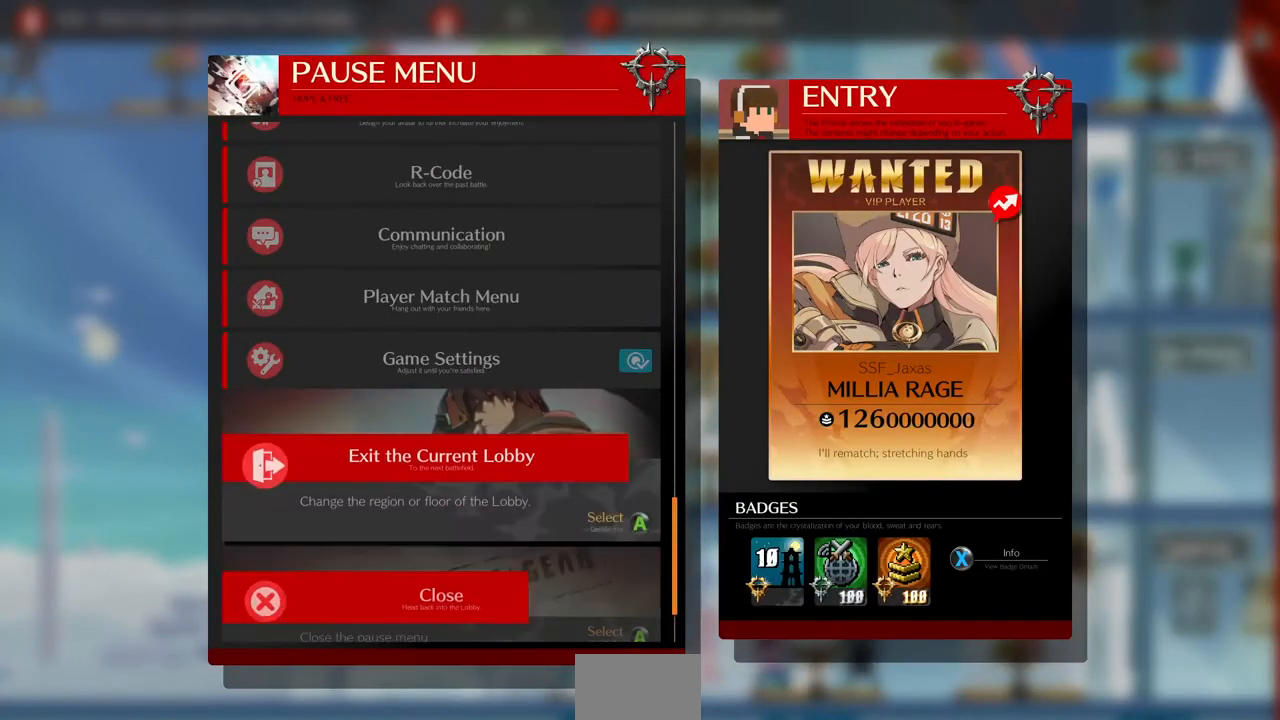
{"buttons": [], "events": []}
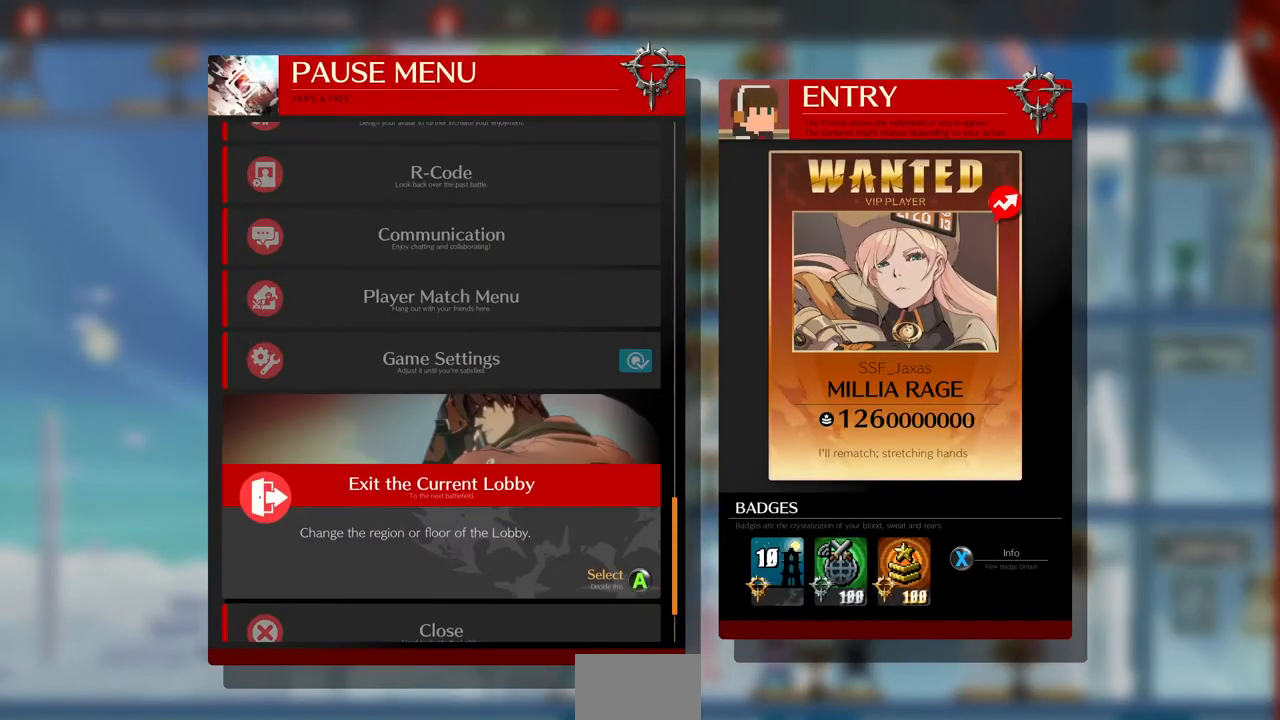
{"buttons": [], "events": [[120, "CROSS", "down"], [200, "CROSS", "up"]]}
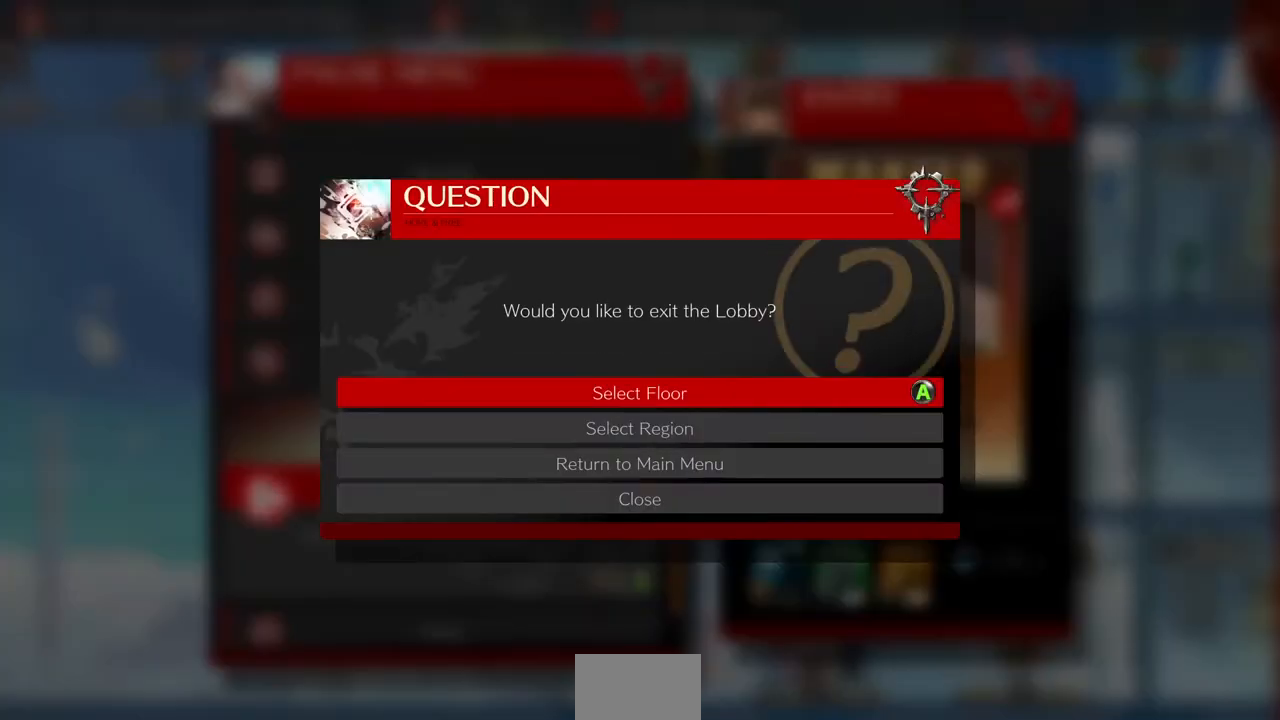
{"buttons": ["DPAD_DOWN"], "events": [[440, "DPAD_DOWN", "down"]]}
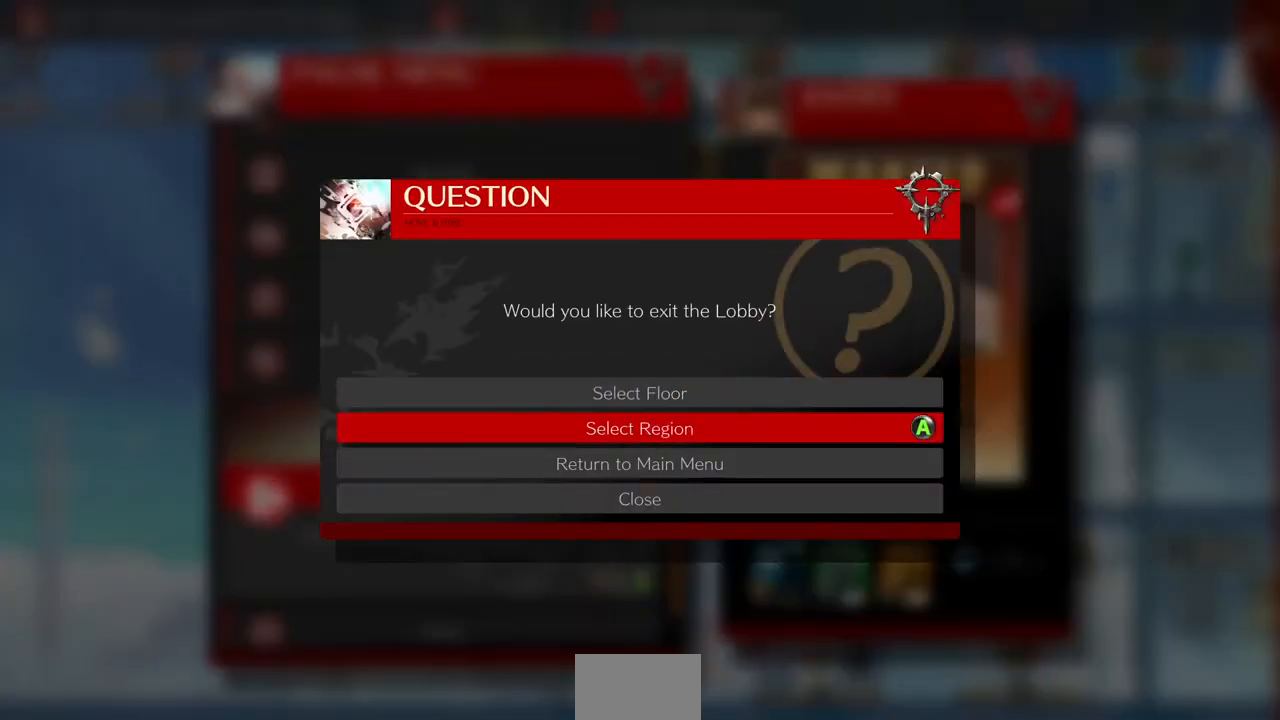
{"buttons": [], "events": [[40, "DPAD_DOWN", "up"], [120, "DPAD_DOWN", "down"], [240, "DPAD_DOWN", "up"]]}
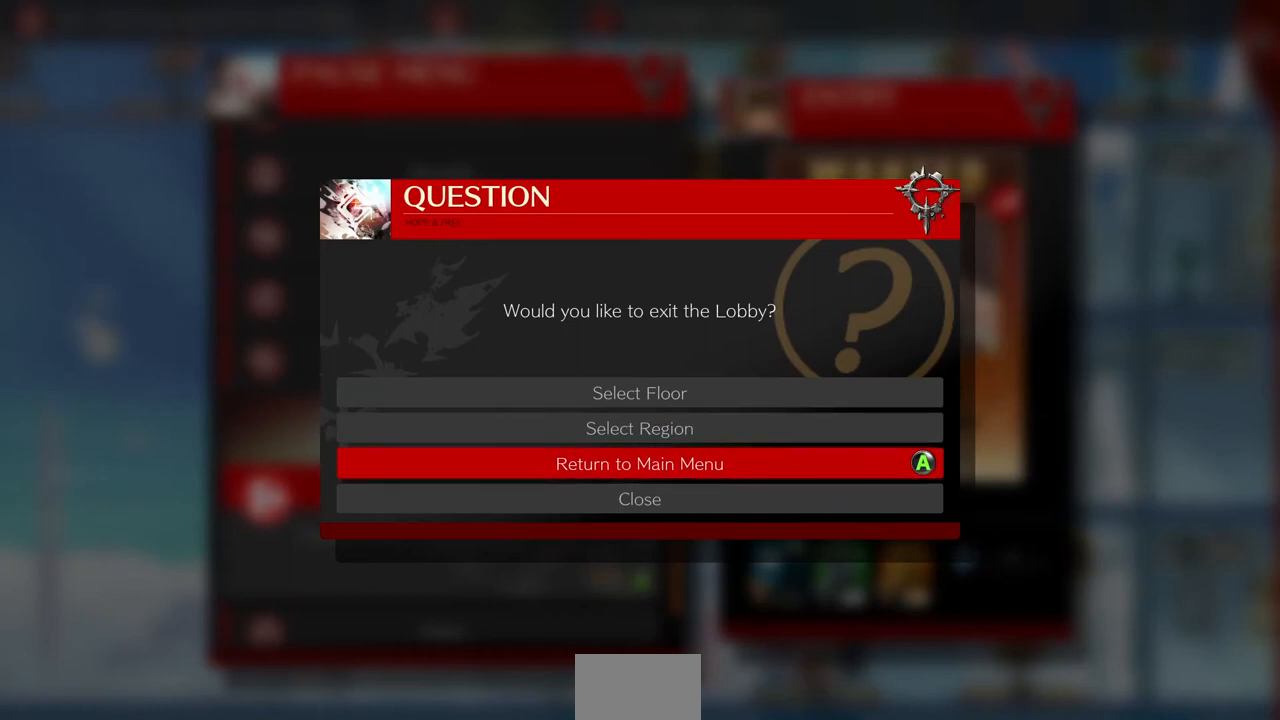
{"buttons": [], "events": []}